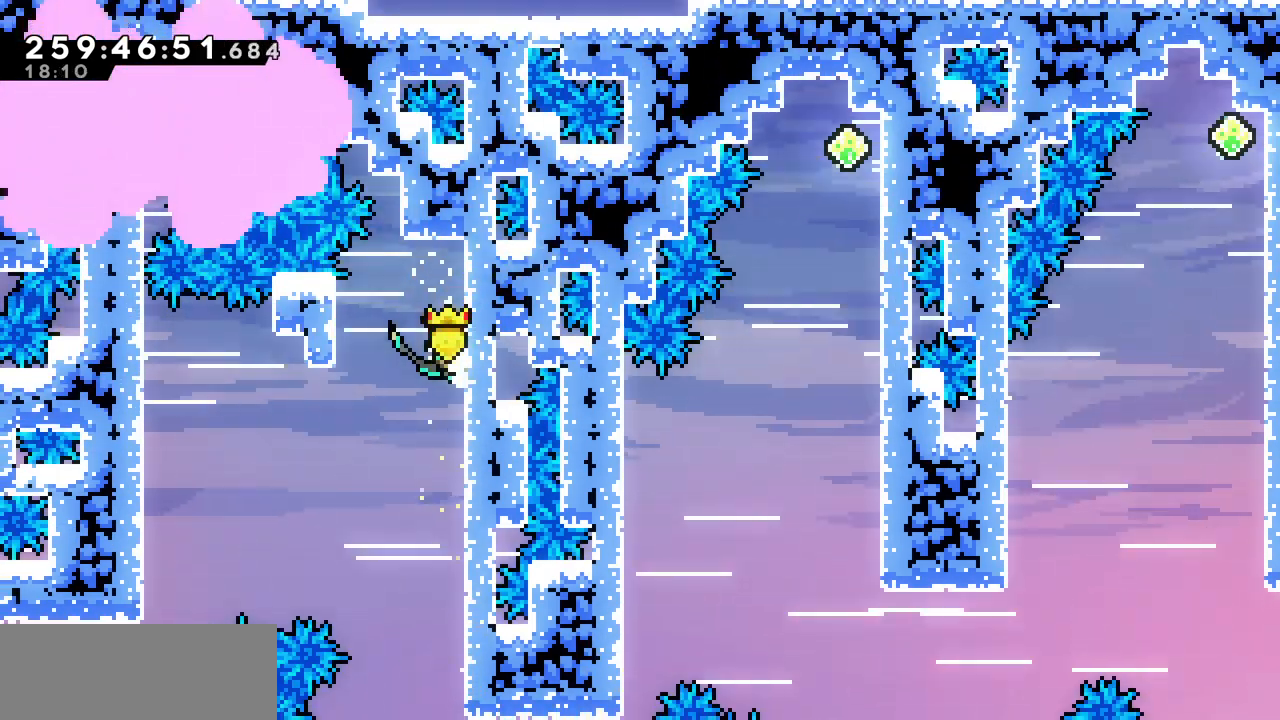
Gameplay with keyboard; each line is a JSON object with the keys held at the frame after it. "events" lists presses ("down") and releases ("up") of "c", "d", "down", "left", "right", "shift", "up", "x" and "z" between this image and that frame as [ms after this image, input, new state], when the widget could be followed in between. No other keys are recorded. Mouse input is not recorded.
{"keys": ["left", "z"], "events": [[417, "left", "down"], [433, "z", "down"], [450, "right", "up"]]}
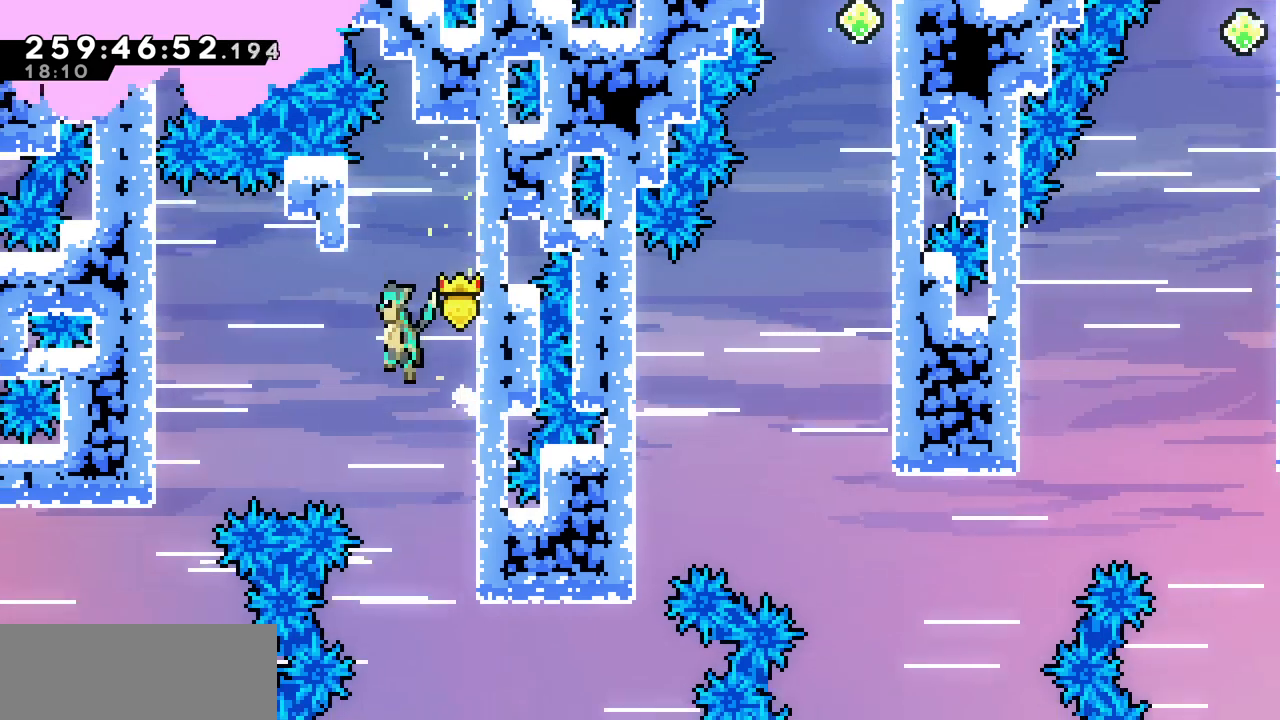
{"keys": ["left"], "events": [[183, "z", "up"]]}
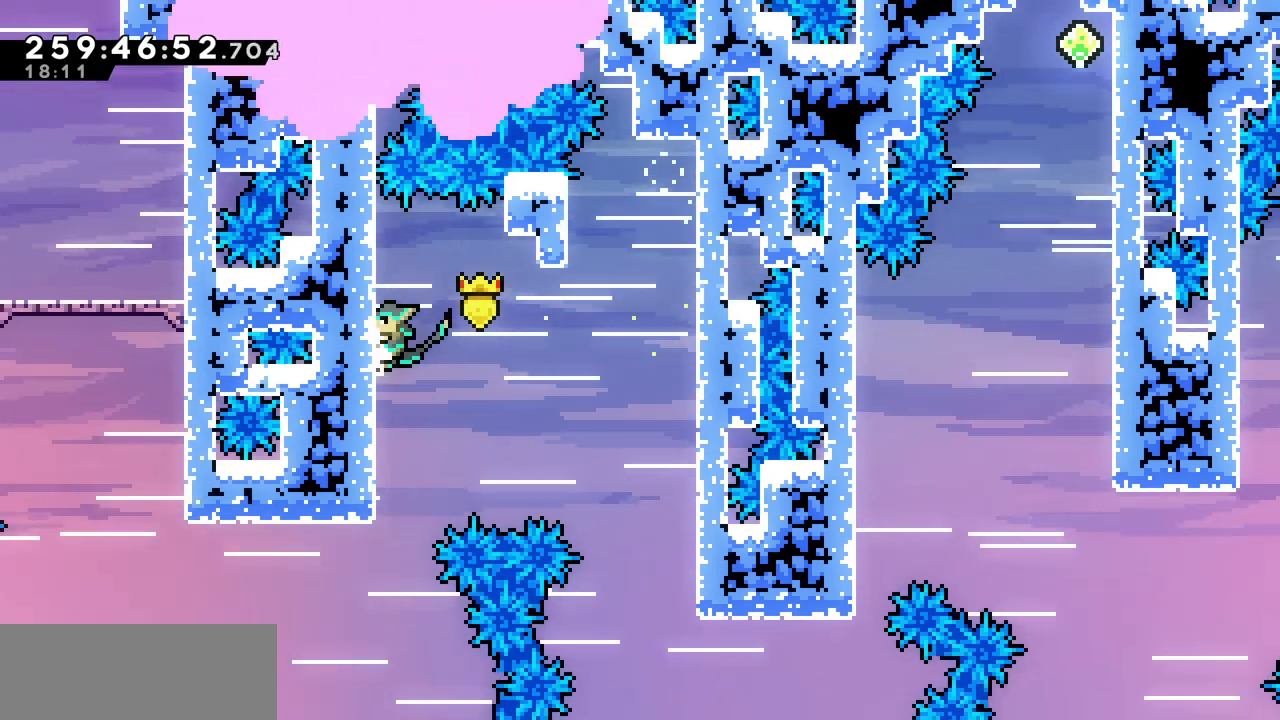
{"keys": ["left", "x"], "events": [[450, "x", "down"]]}
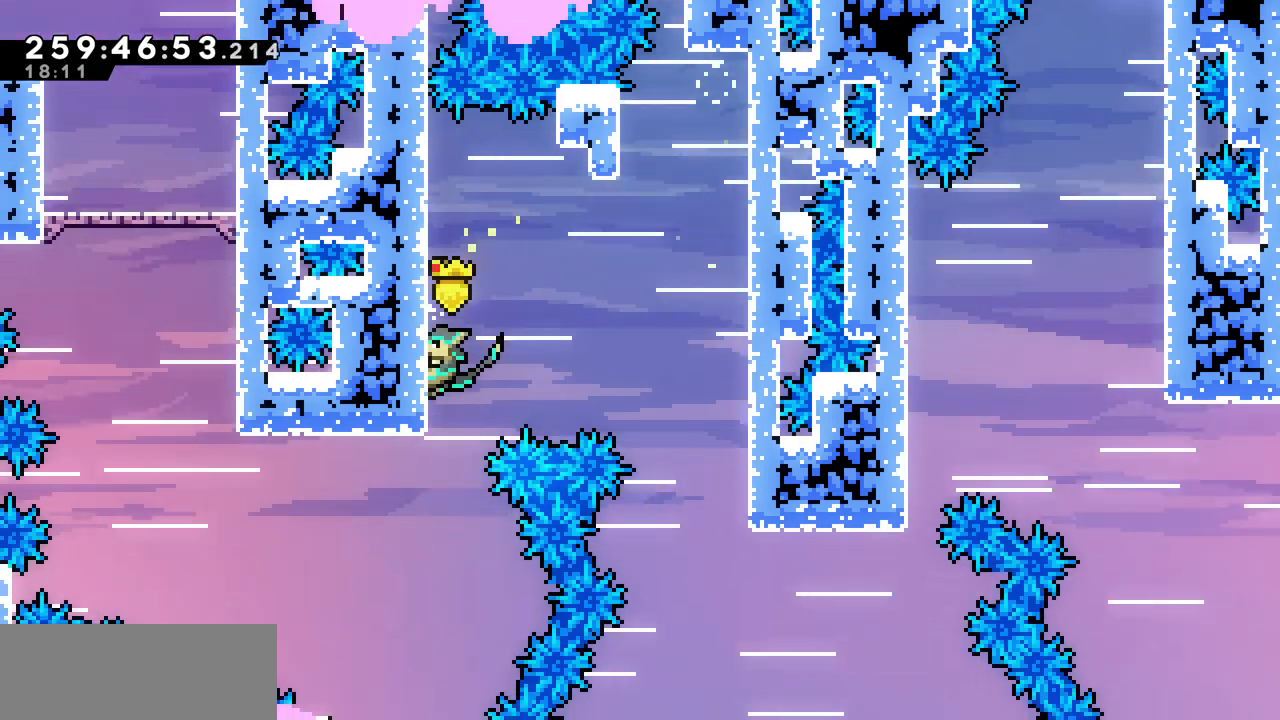
{"keys": ["x"], "events": [[83, "down", "down"], [117, "left", "up"], [250, "down", "up"], [417, "down", "down"], [450, "down", "up"]]}
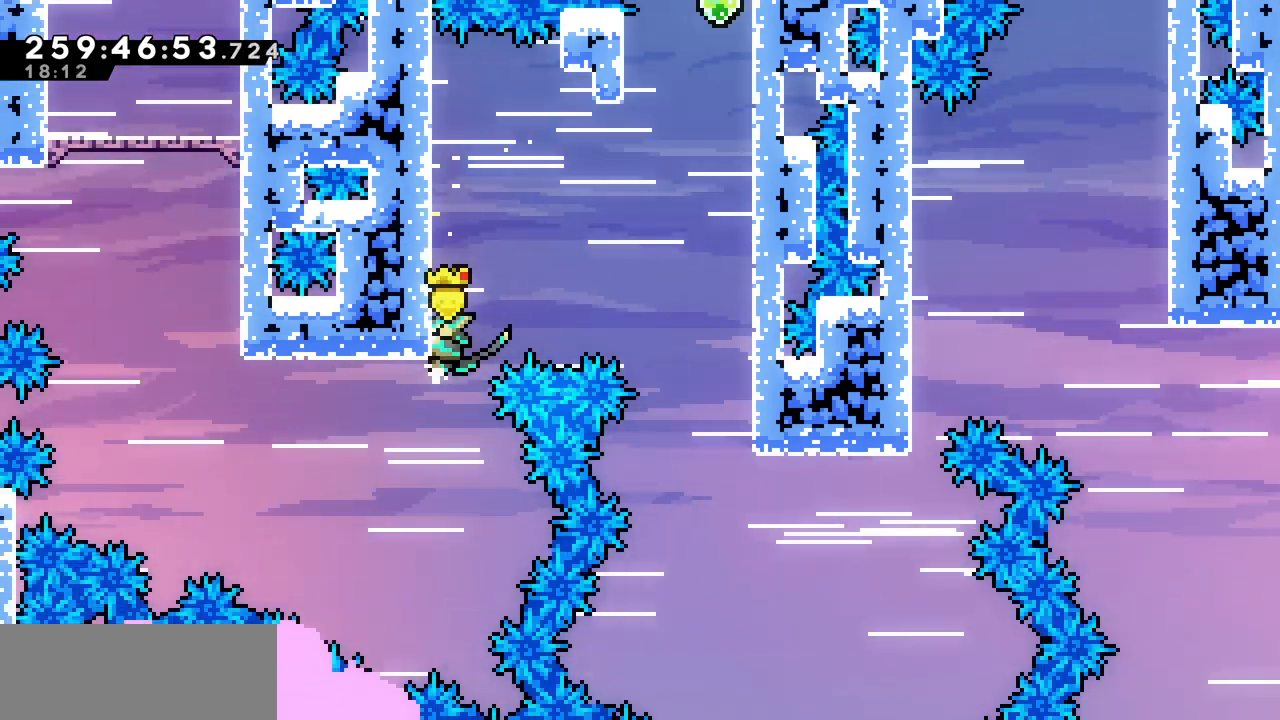
{"keys": ["x"], "events": [[183, "down", "down"], [233, "down", "up"], [433, "down", "down"], [450, "down", "up"]]}
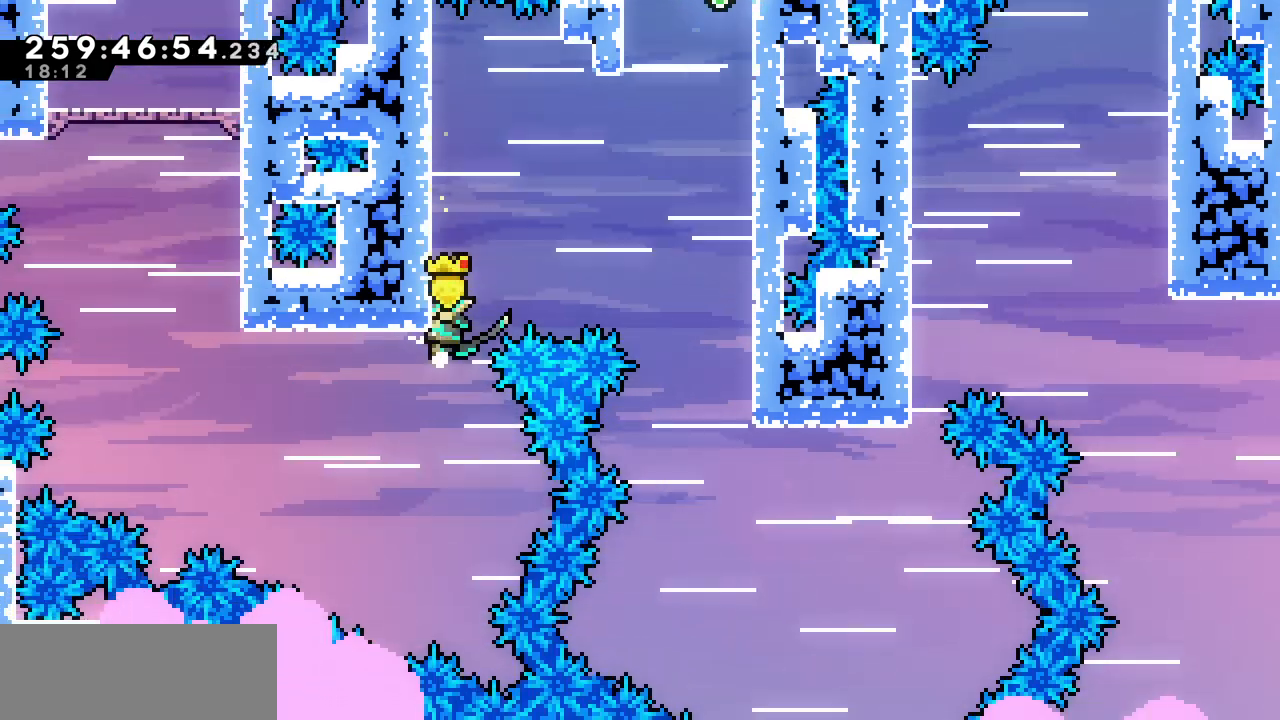
{"keys": ["x"], "events": [[467, "down", "down"], [500, "down", "up"]]}
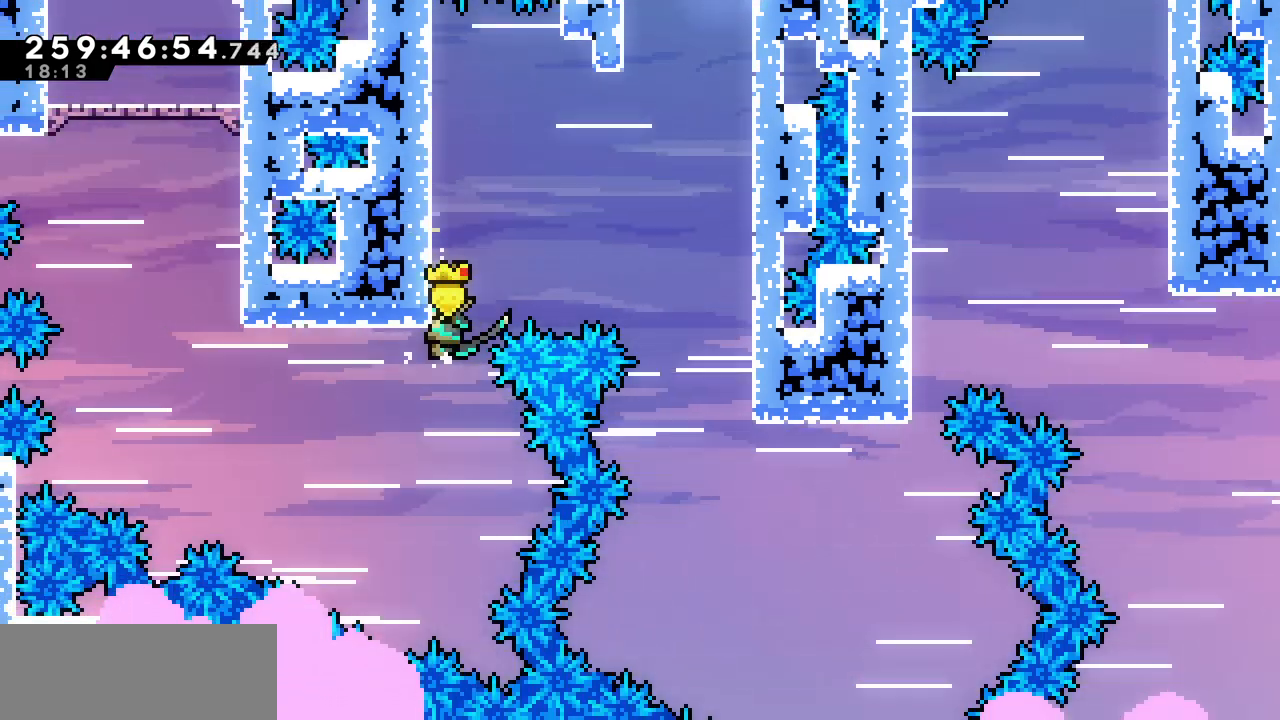
{"keys": ["left"], "events": [[317, "left", "down"], [483, "x", "up"]]}
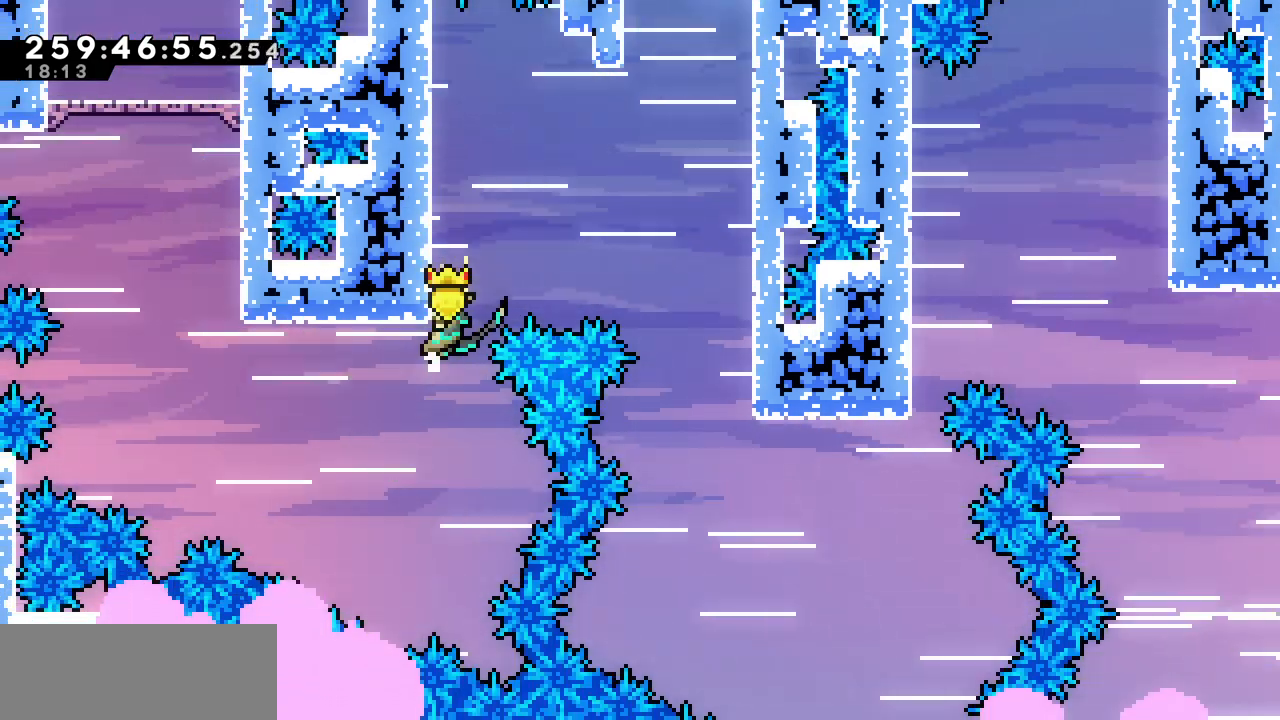
{"keys": ["up"], "events": [[333, "up", "down"], [367, "c", "down"], [367, "left", "up"], [467, "c", "up"]]}
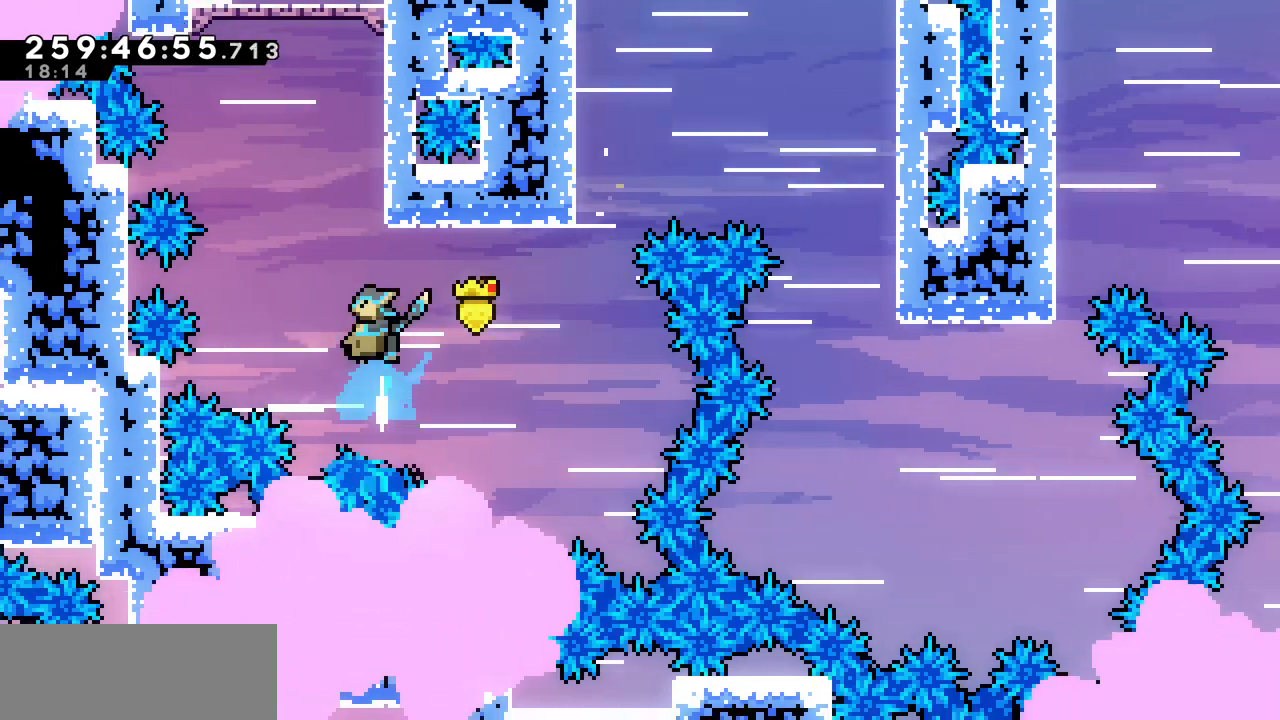
{"keys": ["right", "up", "x"], "events": [[33, "x", "down"], [133, "right", "down"]]}
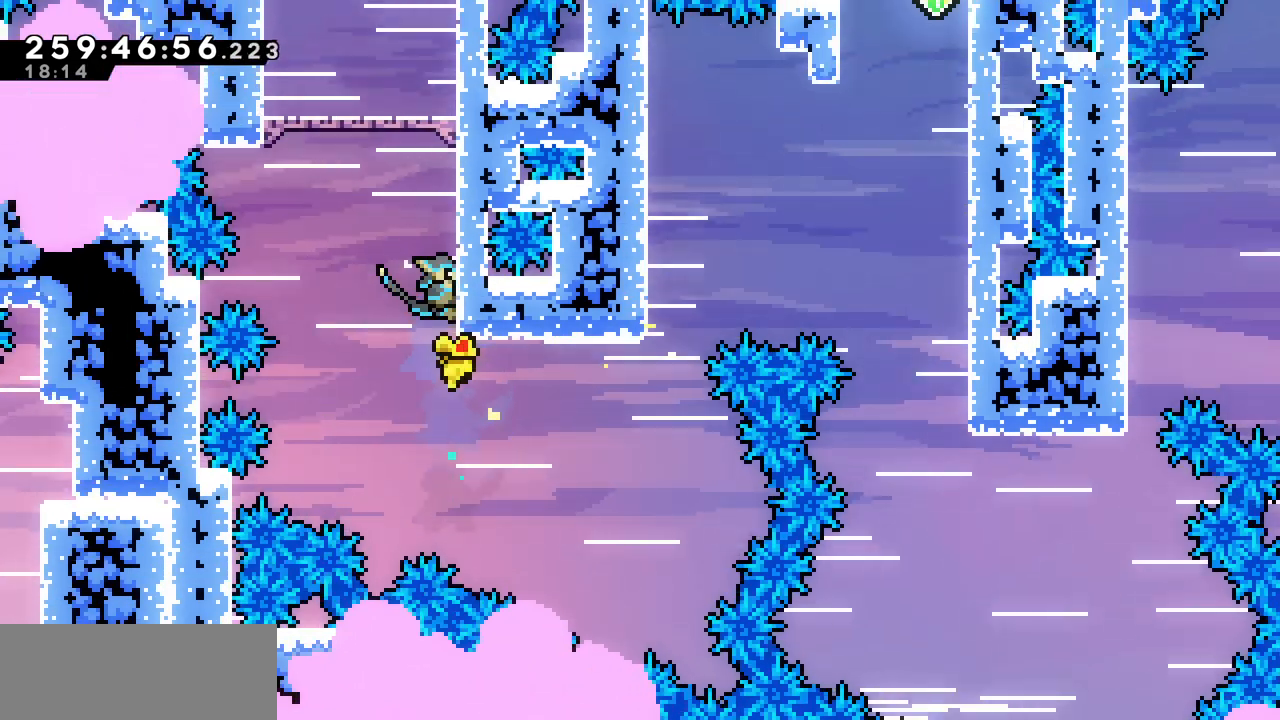
{"keys": ["left", "x", "z"], "events": [[500, "left", "down"], [500, "right", "up"], [500, "up", "up"], [500, "z", "down"]]}
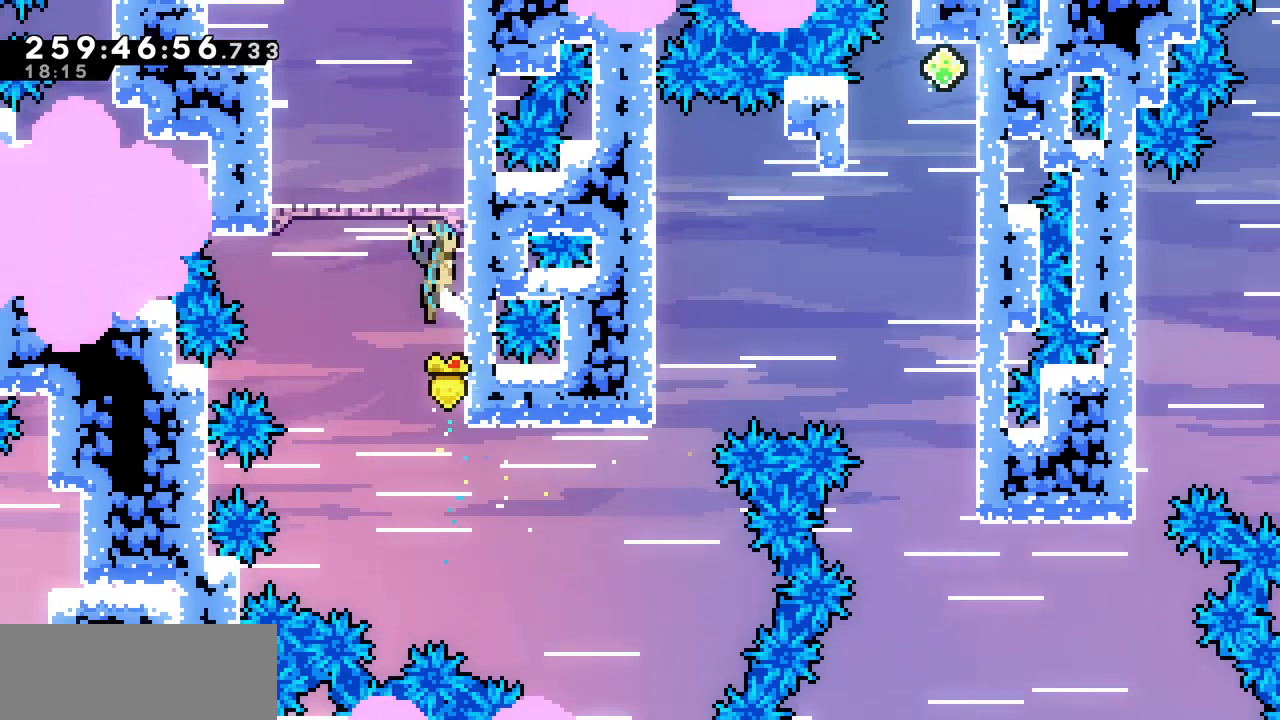
{"keys": ["left", "x", "z"], "events": [[200, "z", "up"], [267, "z", "down"], [417, "z", "up"], [467, "z", "down"]]}
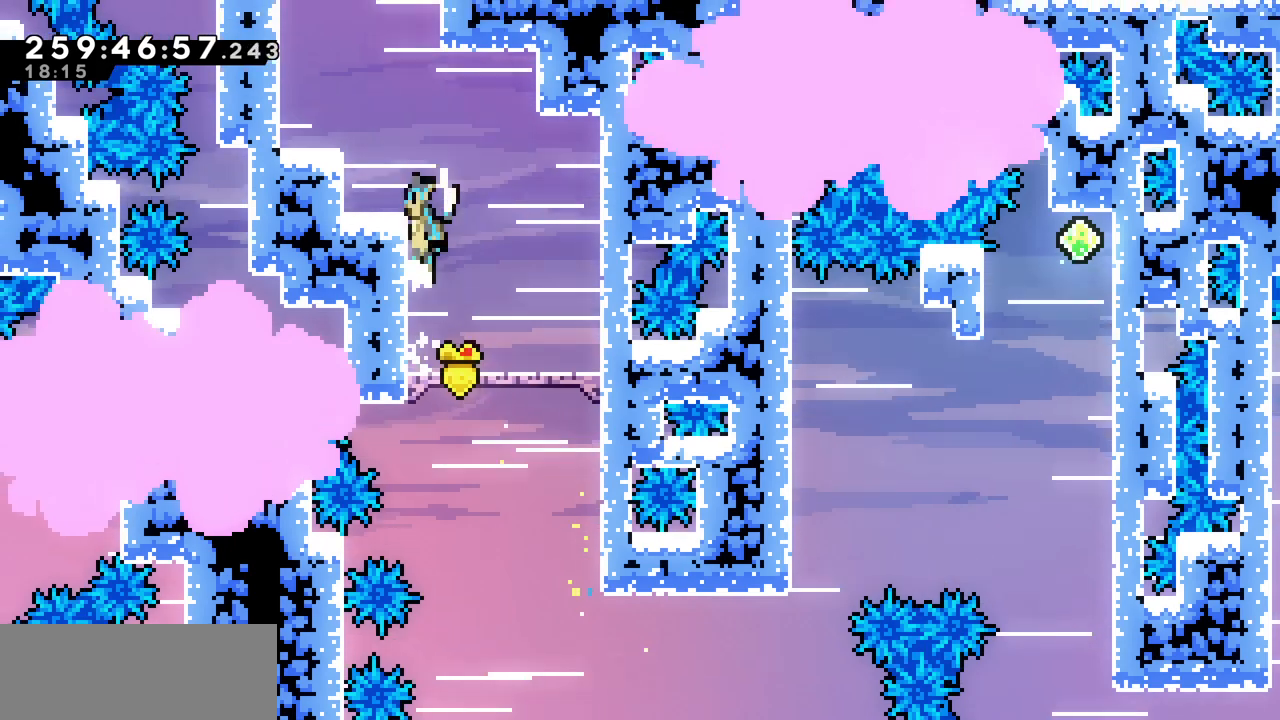
{"keys": ["z"], "events": [[133, "z", "up"], [167, "x", "up"], [217, "left", "up"], [400, "z", "down"]]}
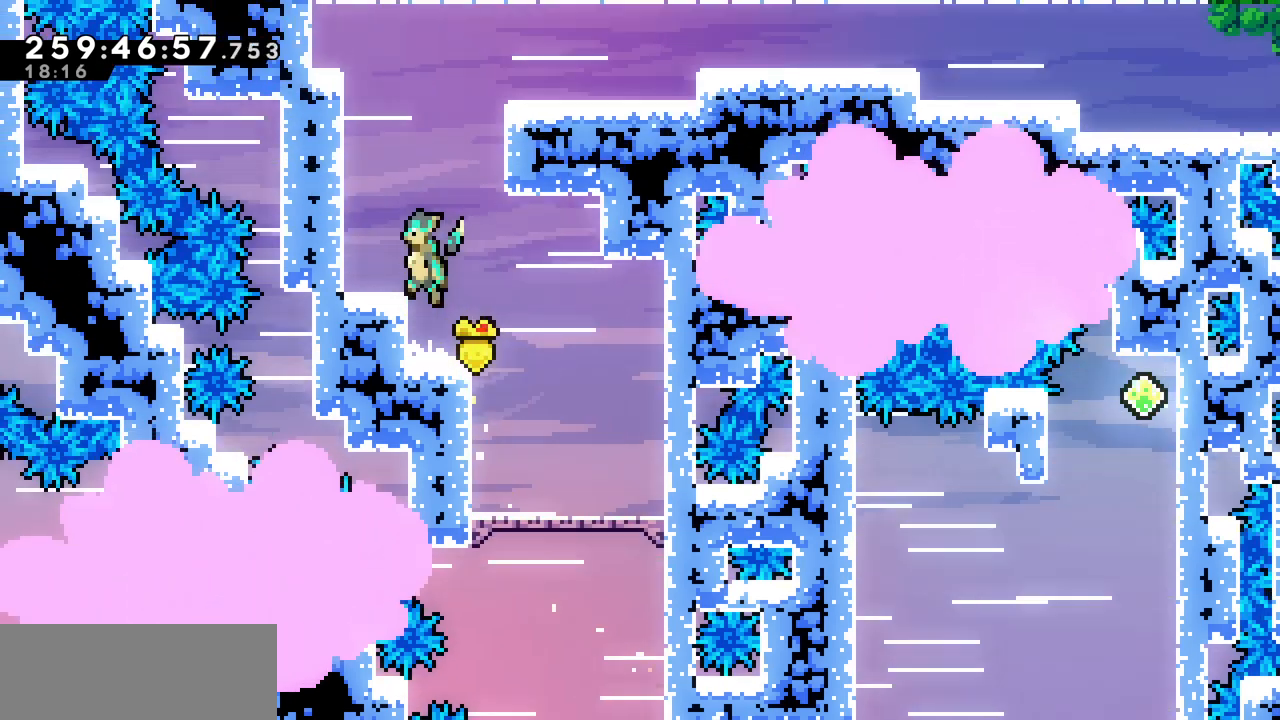
{"keys": ["right", "up", "x"], "events": [[117, "right", "down"], [117, "up", "down"], [167, "c", "down"], [167, "z", "up"], [300, "c", "up"], [367, "x", "down"]]}
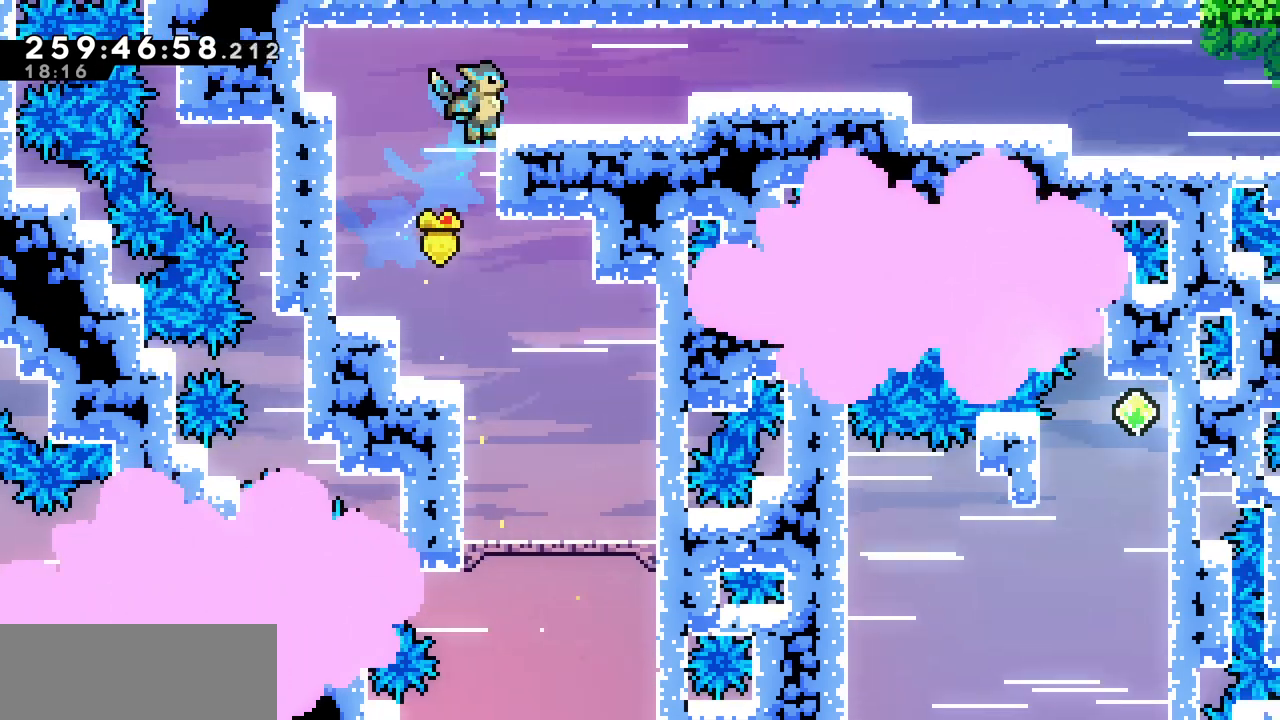
{"keys": ["right"], "events": [[350, "up", "up"], [450, "x", "up"]]}
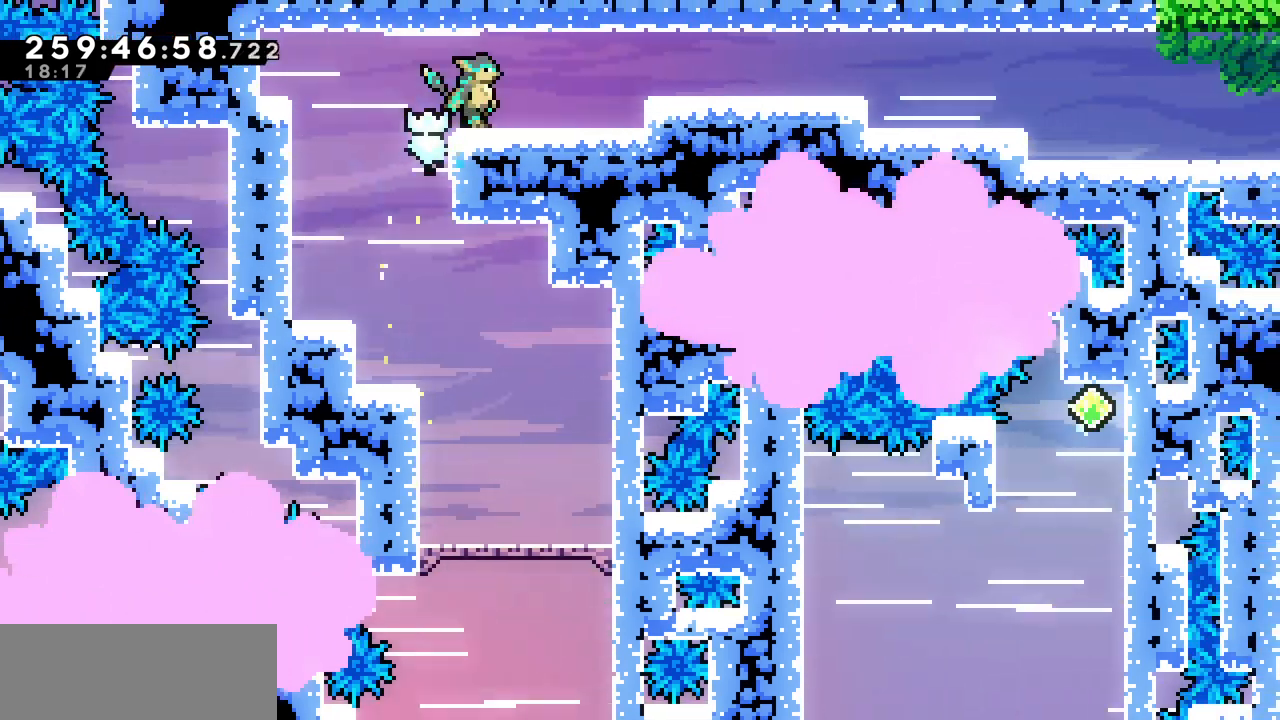
{"keys": ["c", "down", "right"], "events": [[33, "c", "down"], [133, "c", "up"], [133, "z", "down"], [300, "z", "up"], [450, "down", "down"], [483, "c", "down"]]}
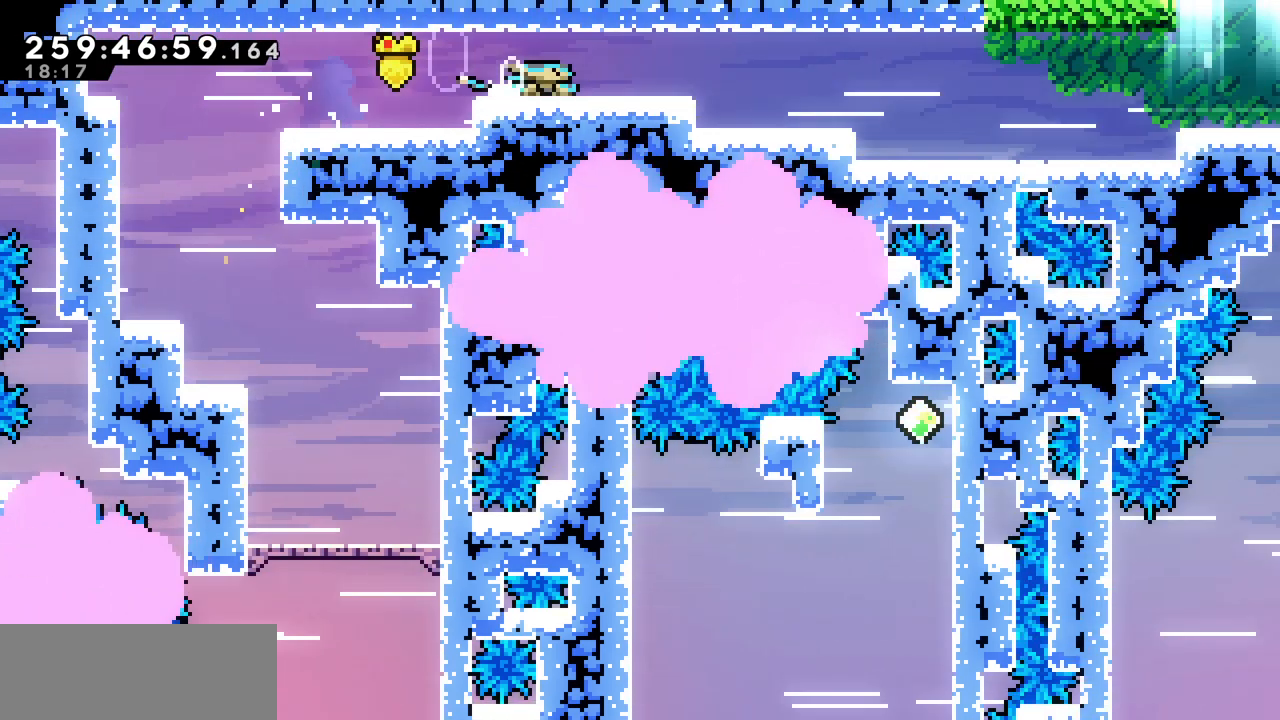
{"keys": ["c", "down", "right"], "events": [[100, "c", "up"], [150, "z", "down"], [367, "z", "up"], [400, "c", "down"]]}
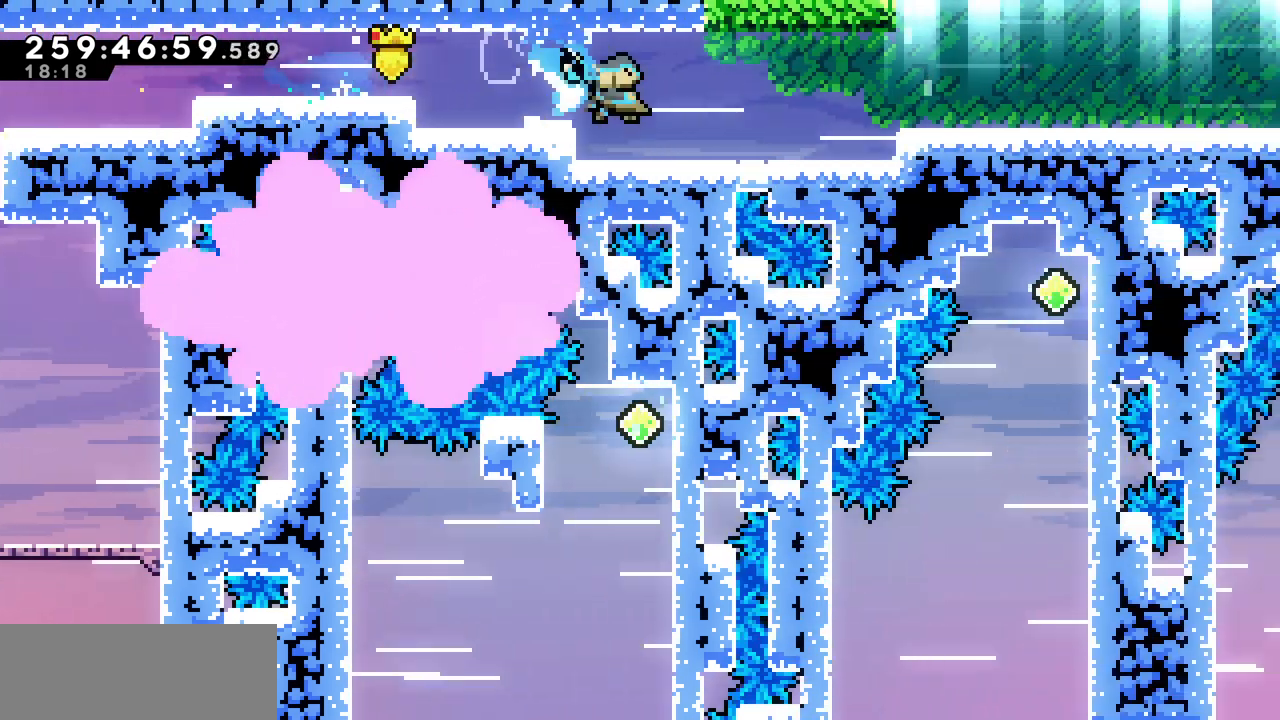
{"keys": ["right", "up"], "events": [[33, "c", "up"], [67, "down", "up"], [117, "z", "down"], [317, "up", "down"], [350, "z", "up"], [367, "c", "down"], [500, "c", "up"]]}
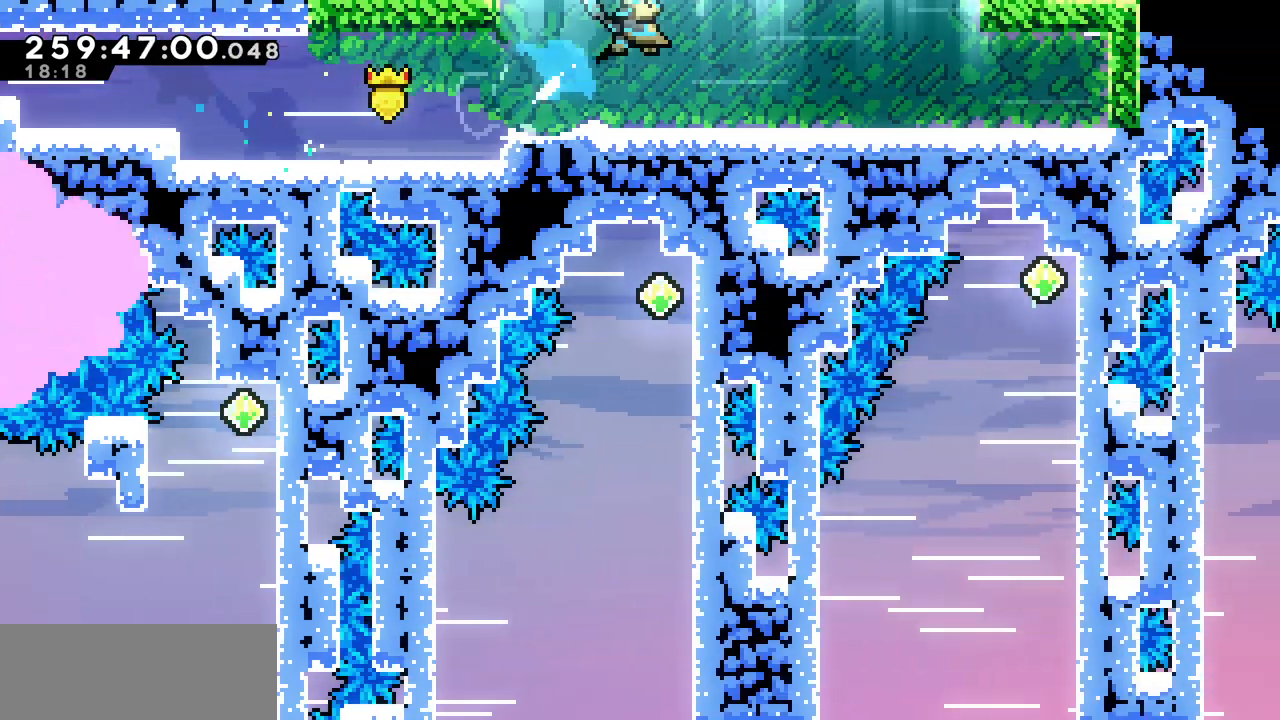
{"keys": ["right"], "events": [[250, "up", "up"]]}
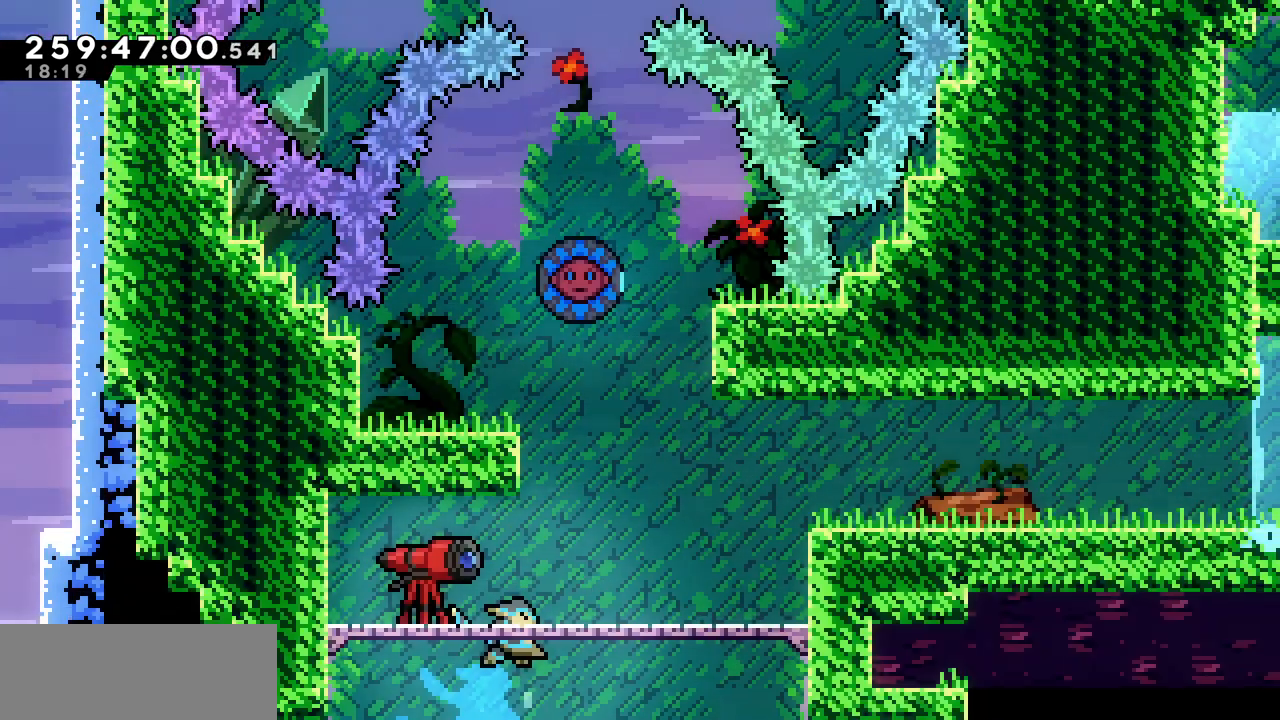
{"keys": [], "events": [[367, "right", "up"]]}
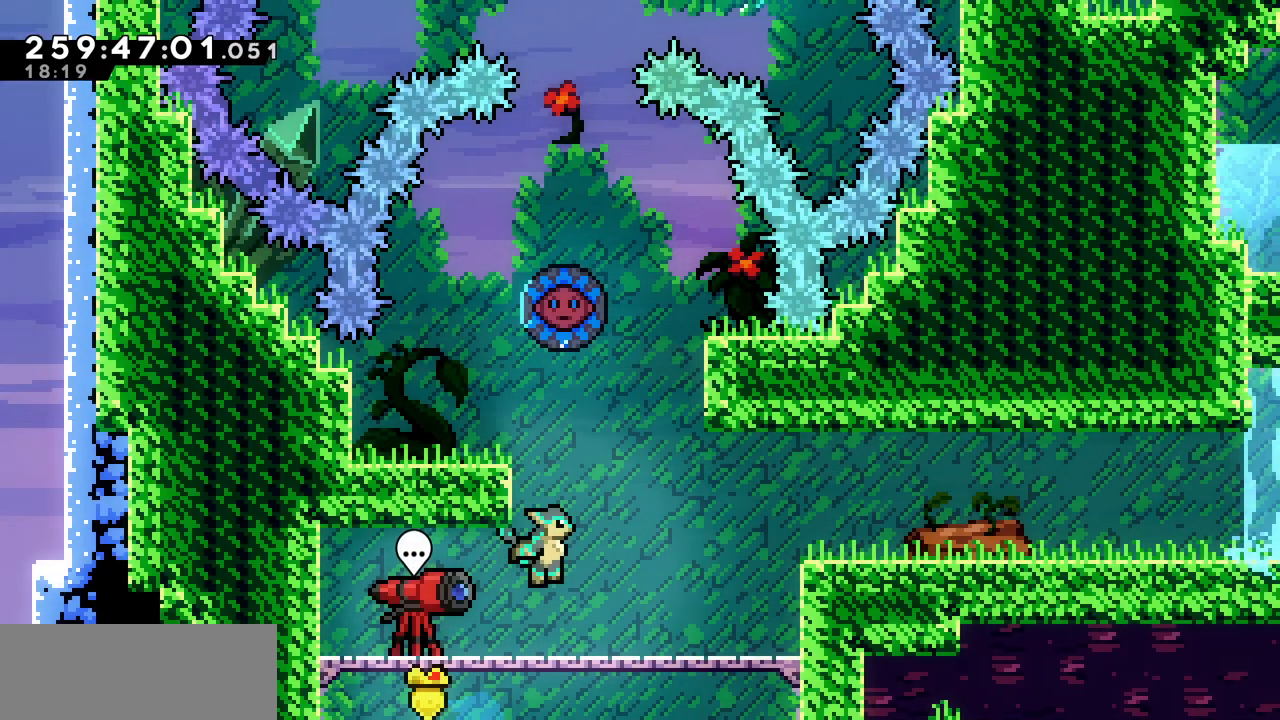
{"keys": [], "events": [[50, "up", "down"], [233, "c", "down"], [383, "c", "up"], [433, "up", "up"]]}
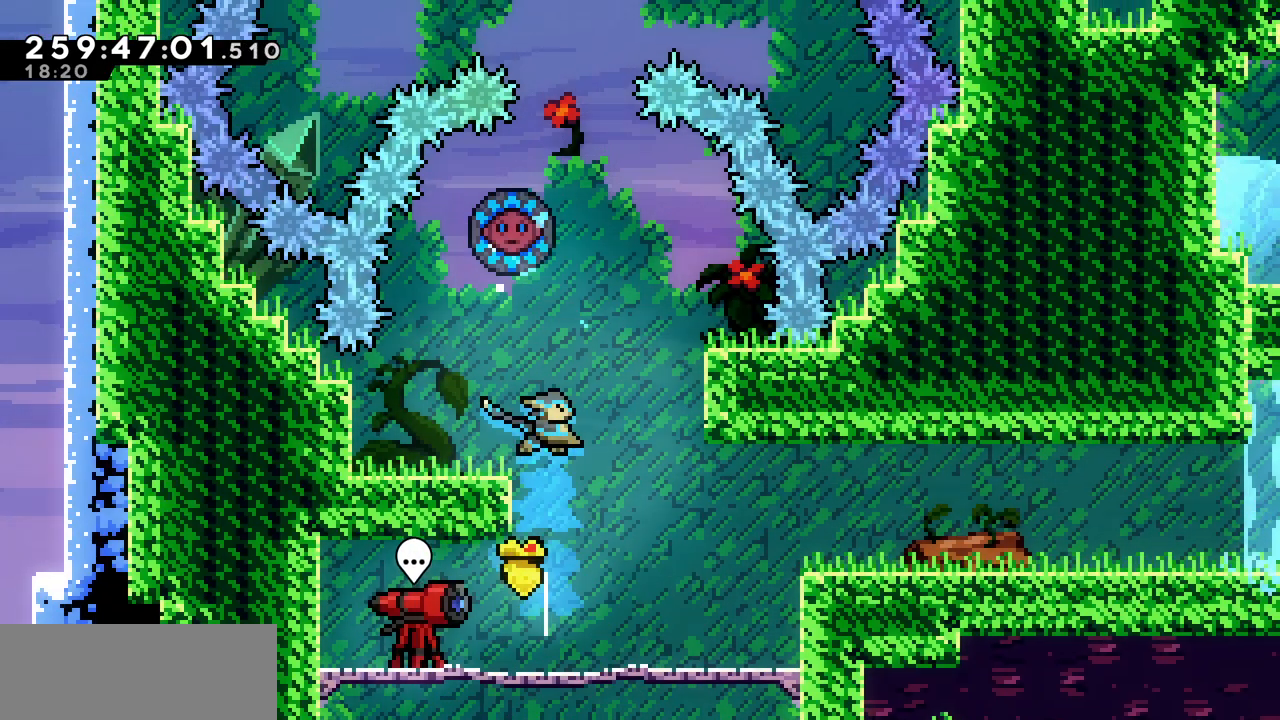
{"keys": ["right", "up", "z"], "events": [[17, "left", "down"], [167, "left", "up"], [383, "right", "down"], [383, "up", "down"], [383, "z", "down"]]}
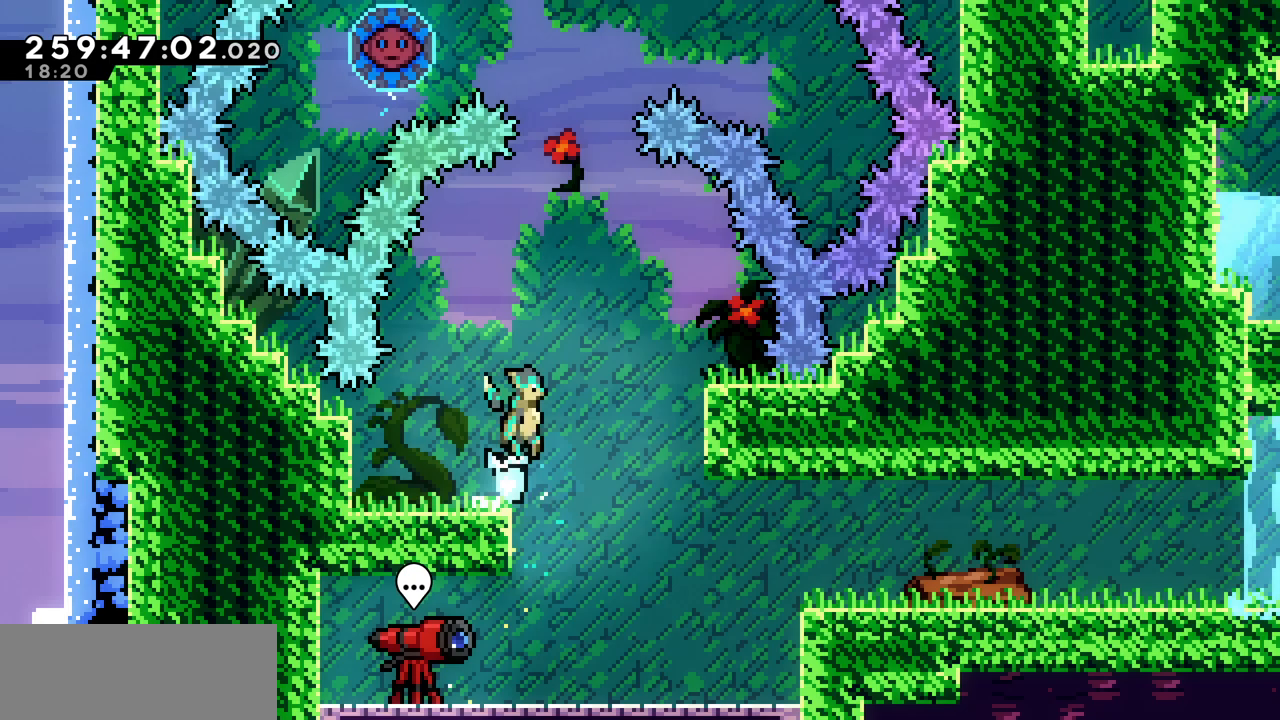
{"keys": [], "events": [[33, "c", "down"], [33, "z", "up"], [167, "c", "up"], [233, "up", "up"], [367, "right", "up"]]}
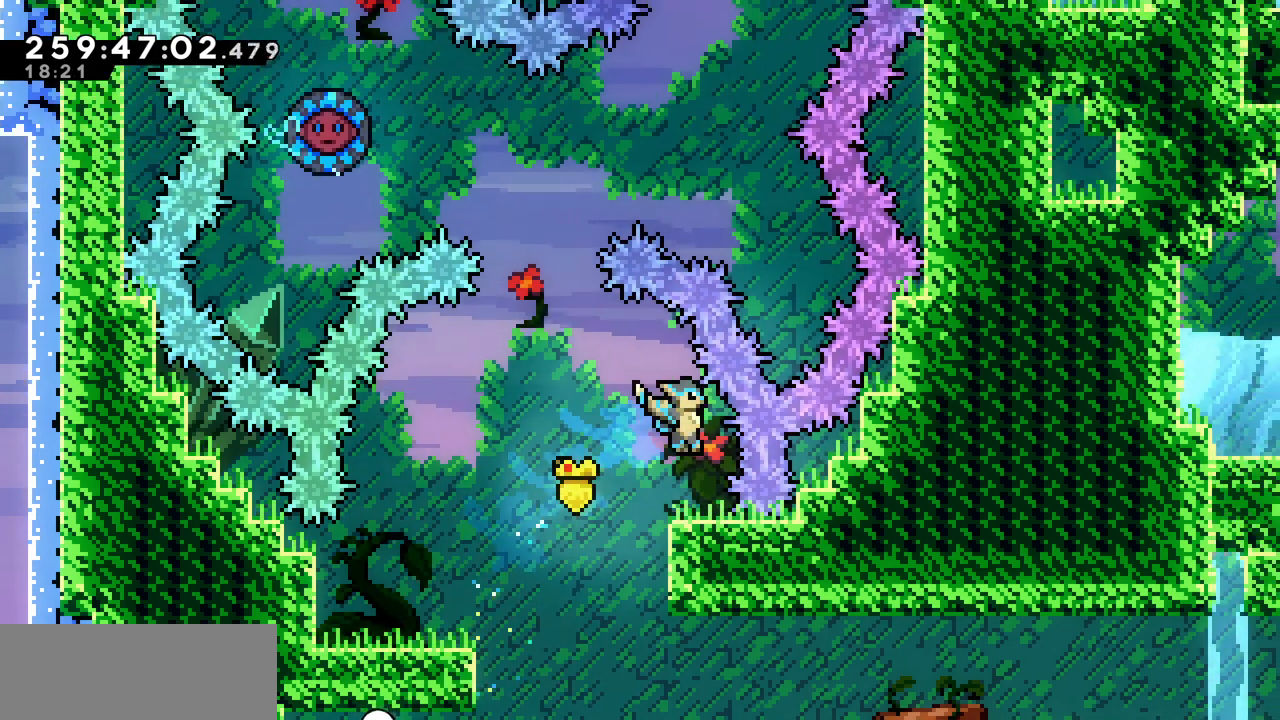
{"keys": [], "events": []}
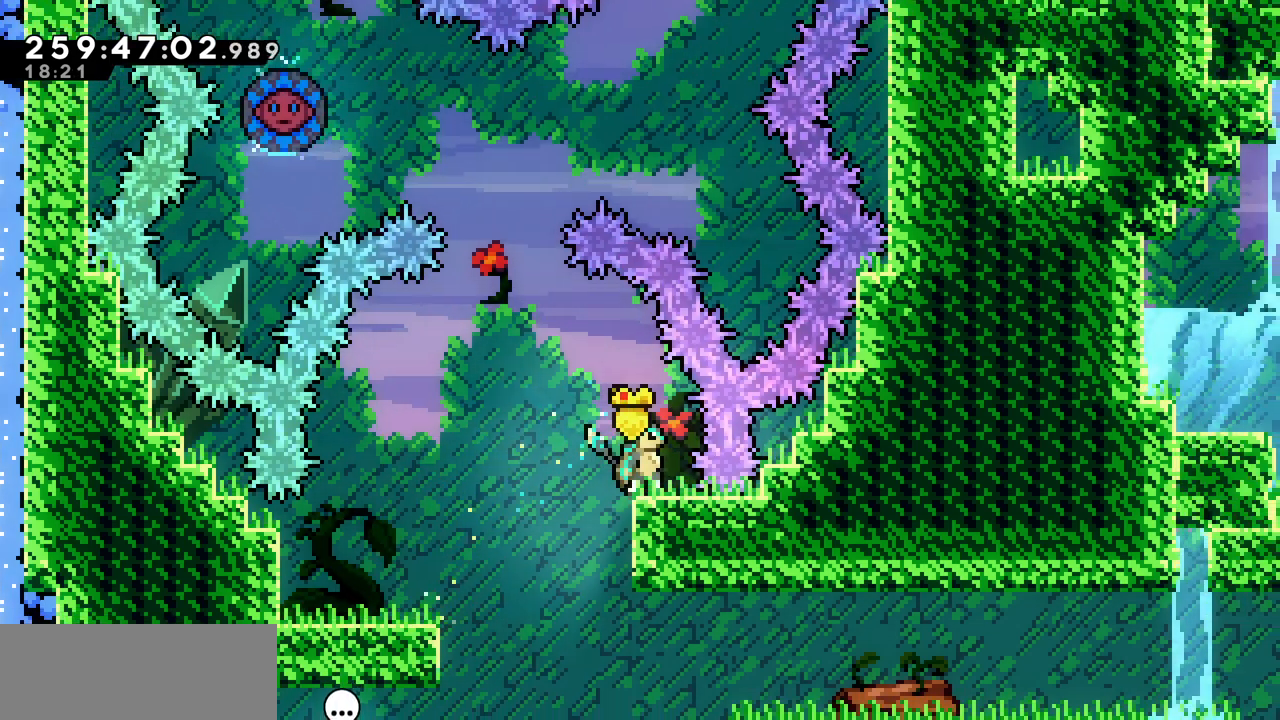
{"keys": [], "events": []}
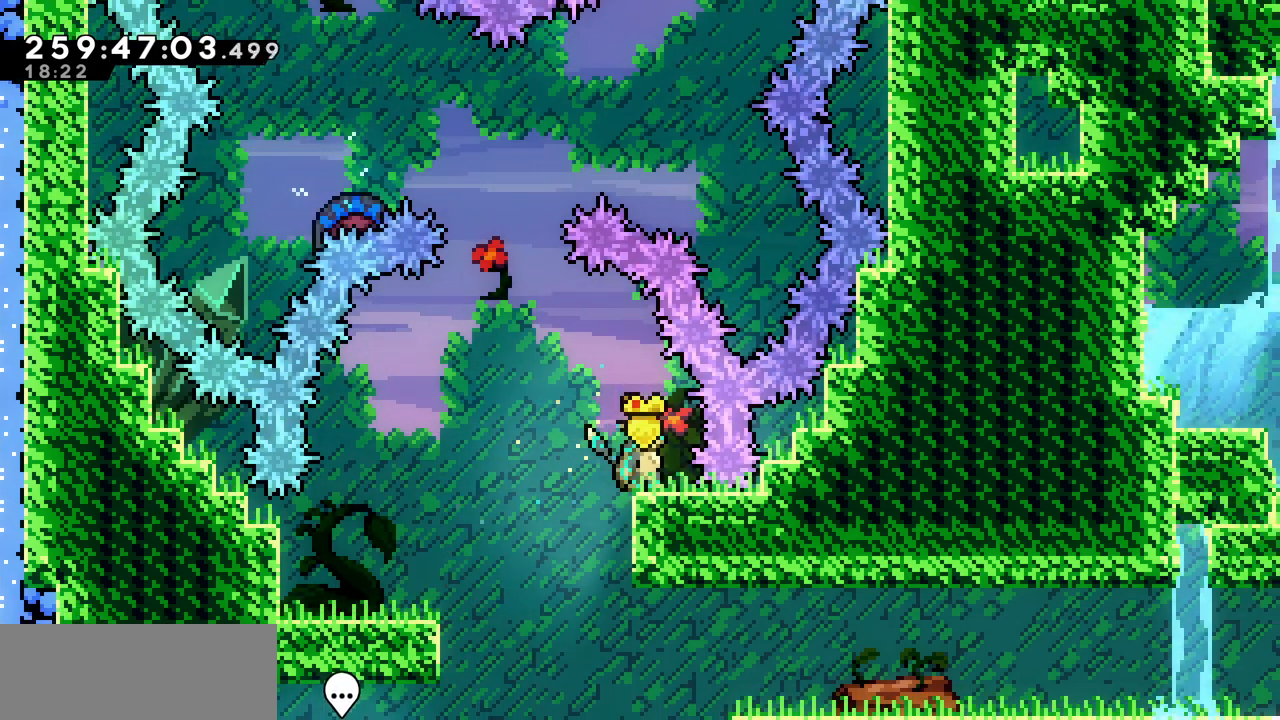
{"keys": [], "events": []}
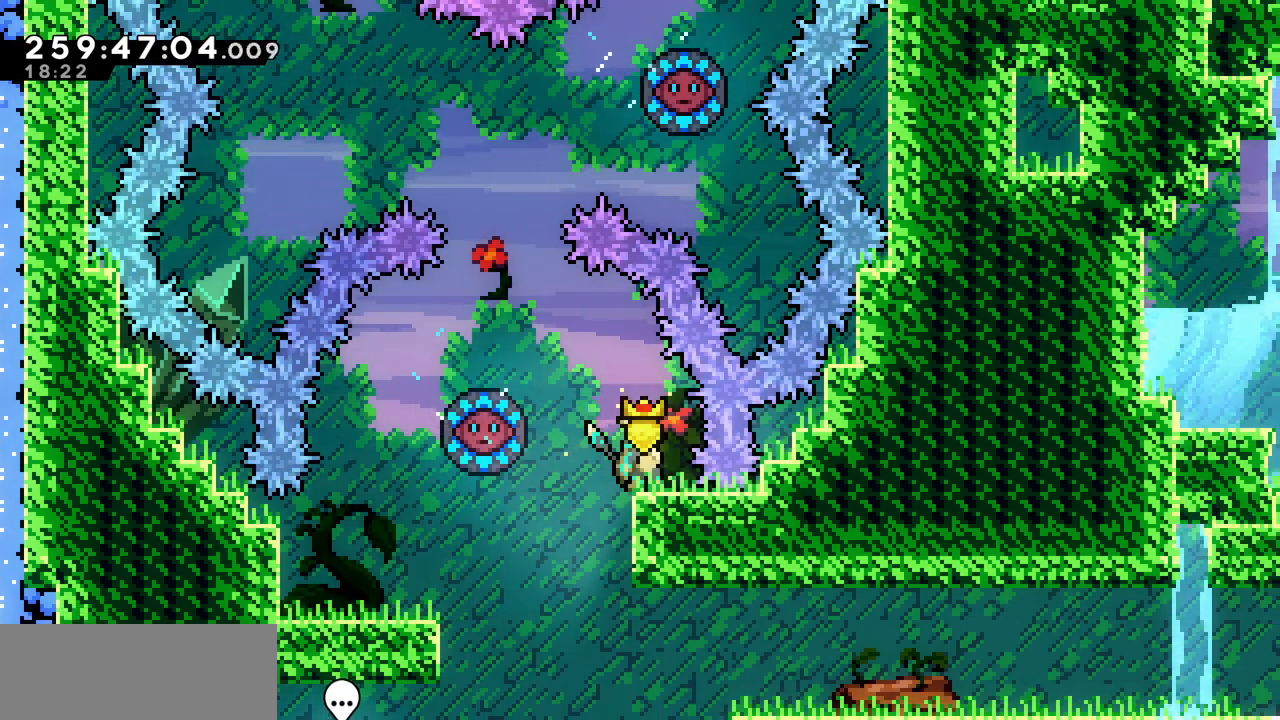
{"keys": ["z"], "events": [[117, "left", "down"], [117, "z", "down"], [417, "left", "up"]]}
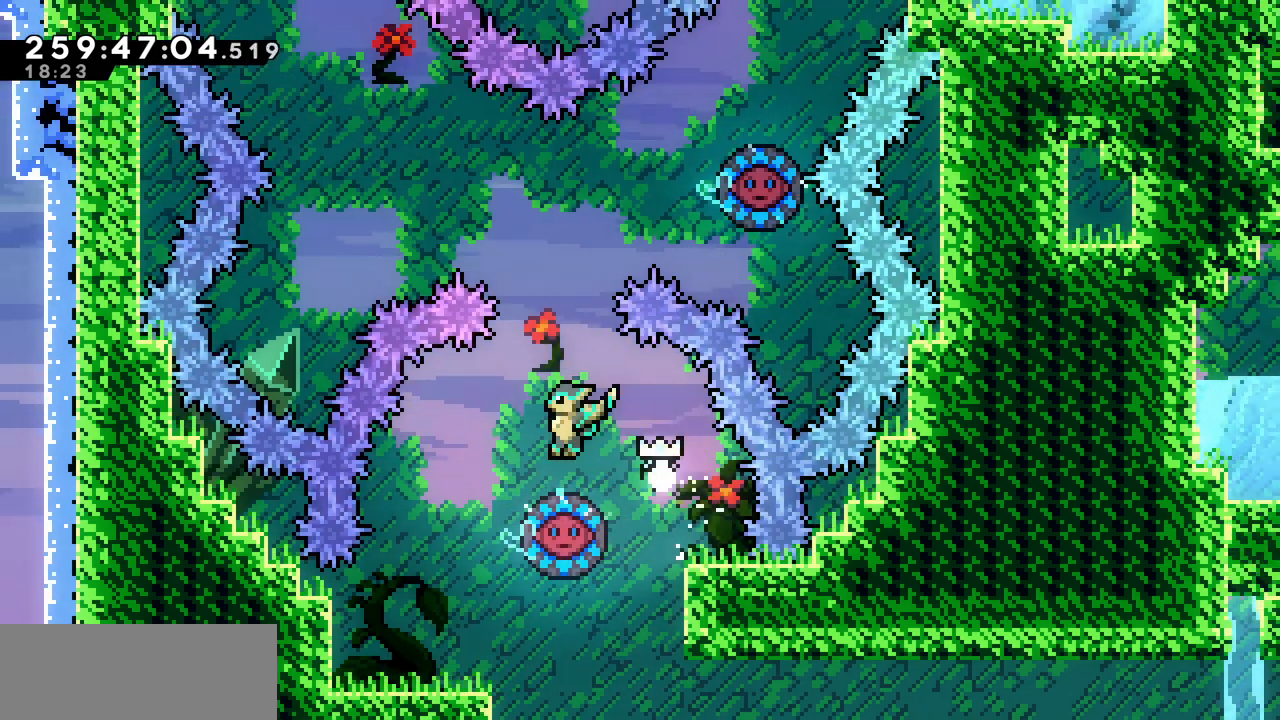
{"keys": []}
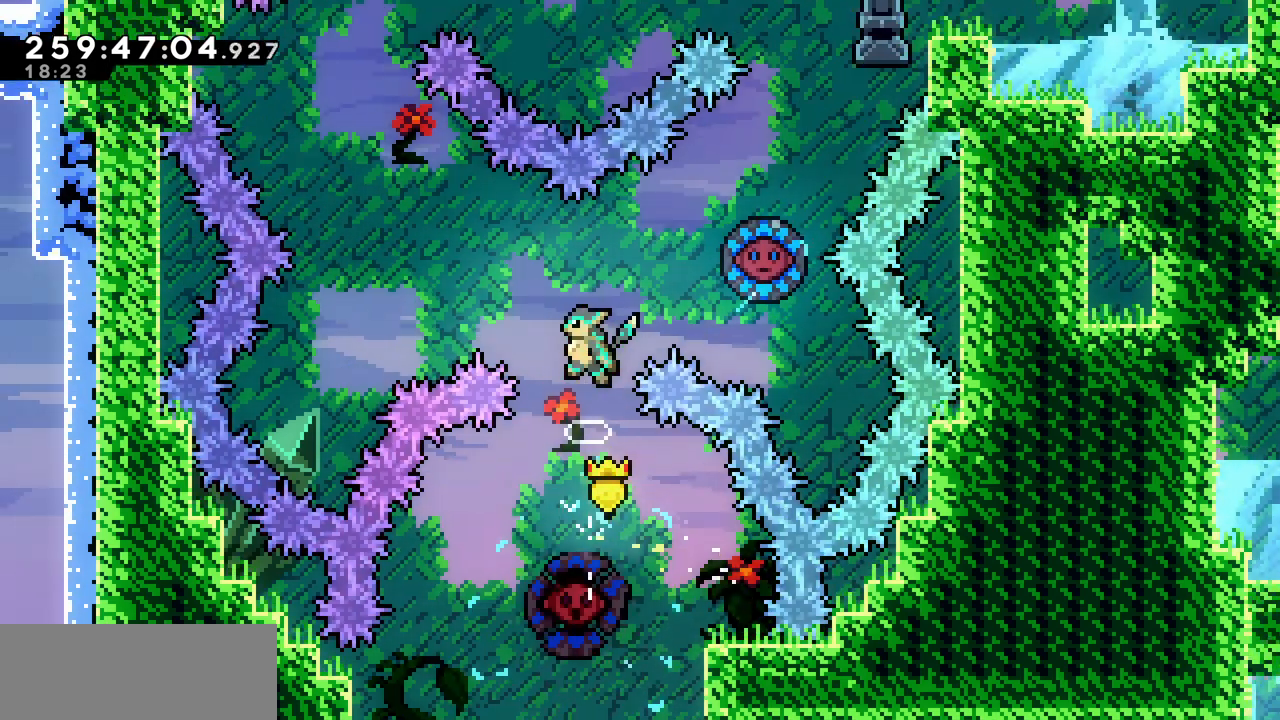
{"keys": [], "events": [[33, "left", "down"], [33, "up", "down"], [200, "c", "down"], [367, "c", "up"], [483, "up", "up"], [500, "left", "up"]]}
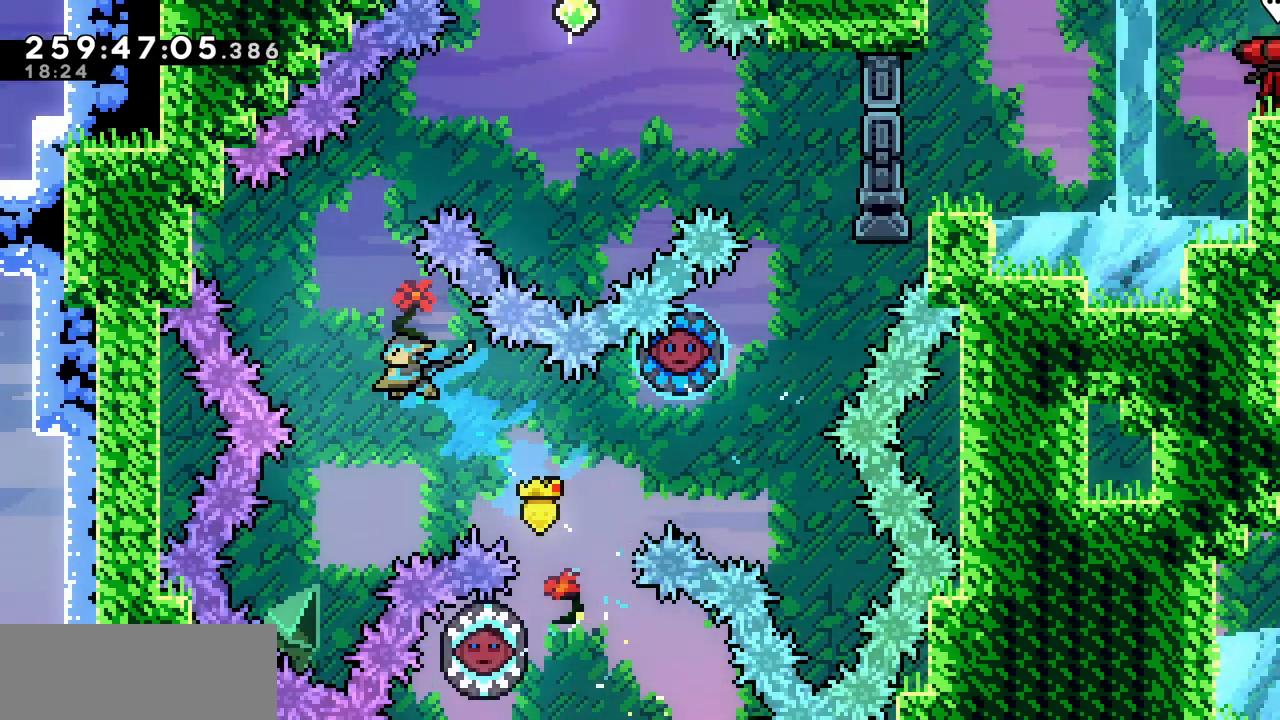
{"keys": [], "events": [[300, "left", "down"], [400, "left", "up"]]}
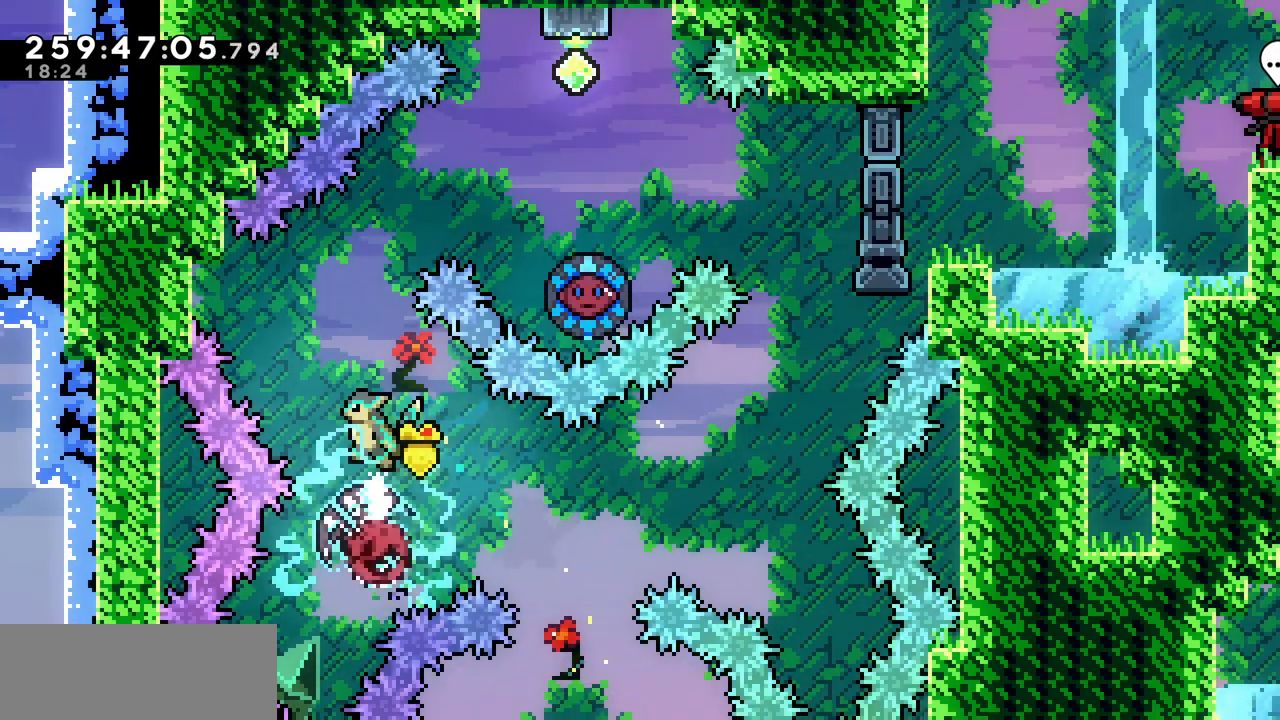
{"keys": ["right"], "events": [[233, "right", "down"], [233, "up", "down"], [267, "c", "down"], [383, "c", "up"], [467, "up", "up"]]}